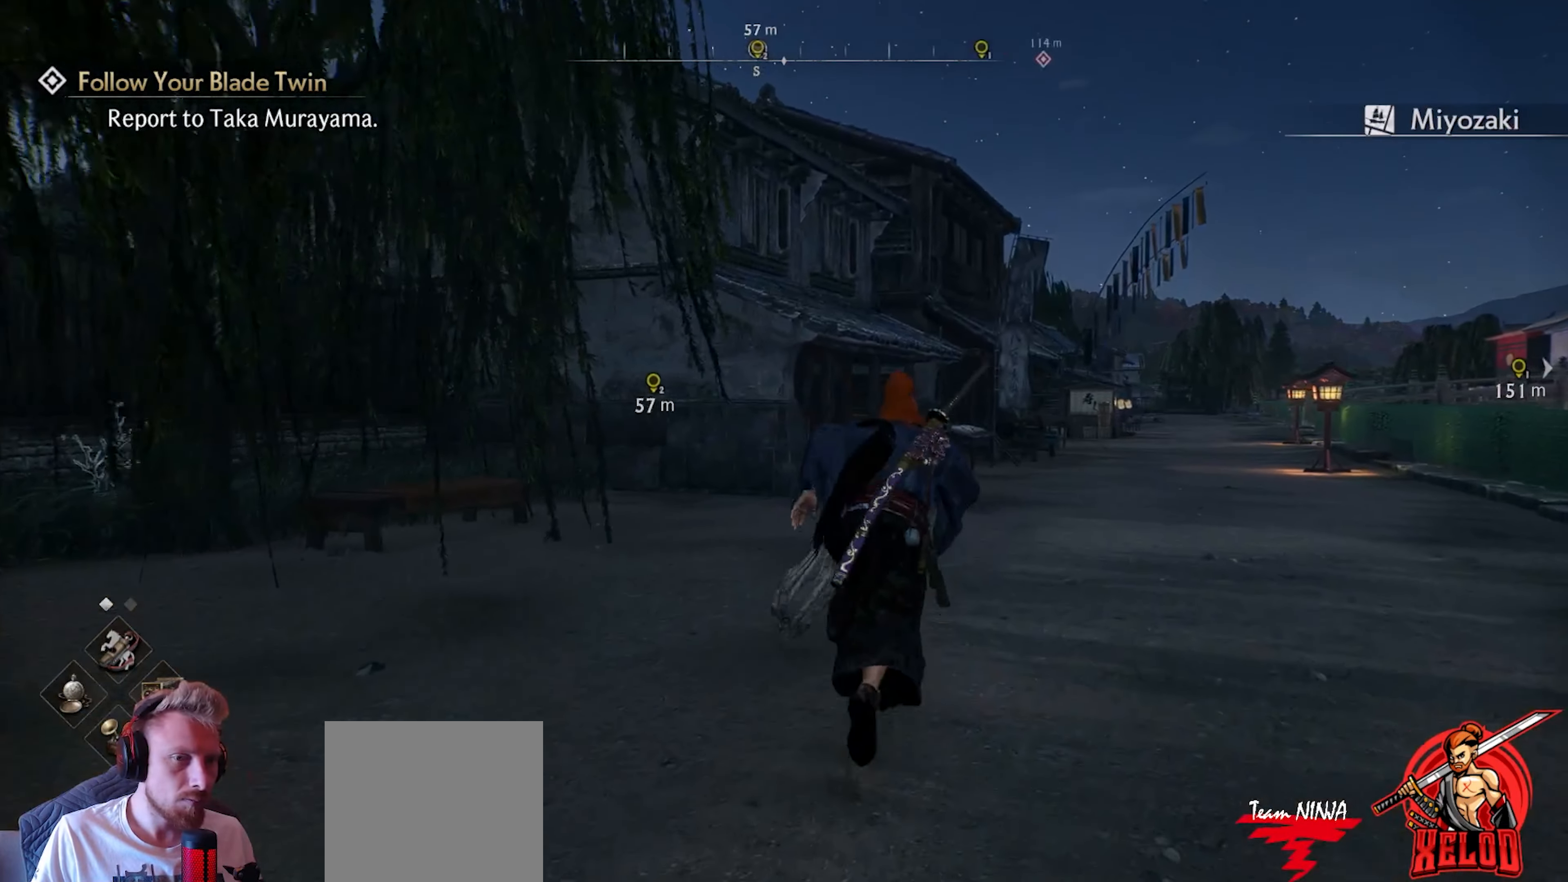
Gameplay with a controller (PlayStation layout); each line is a JSON object with the inputs held at the frame after it. "events" lists button and stick changes between this image and that frame as [ms after this image, input, new state], when the widget could be followed in between.
{"buttons": [], "left_stick": "up", "right_stick": "center", "events": []}
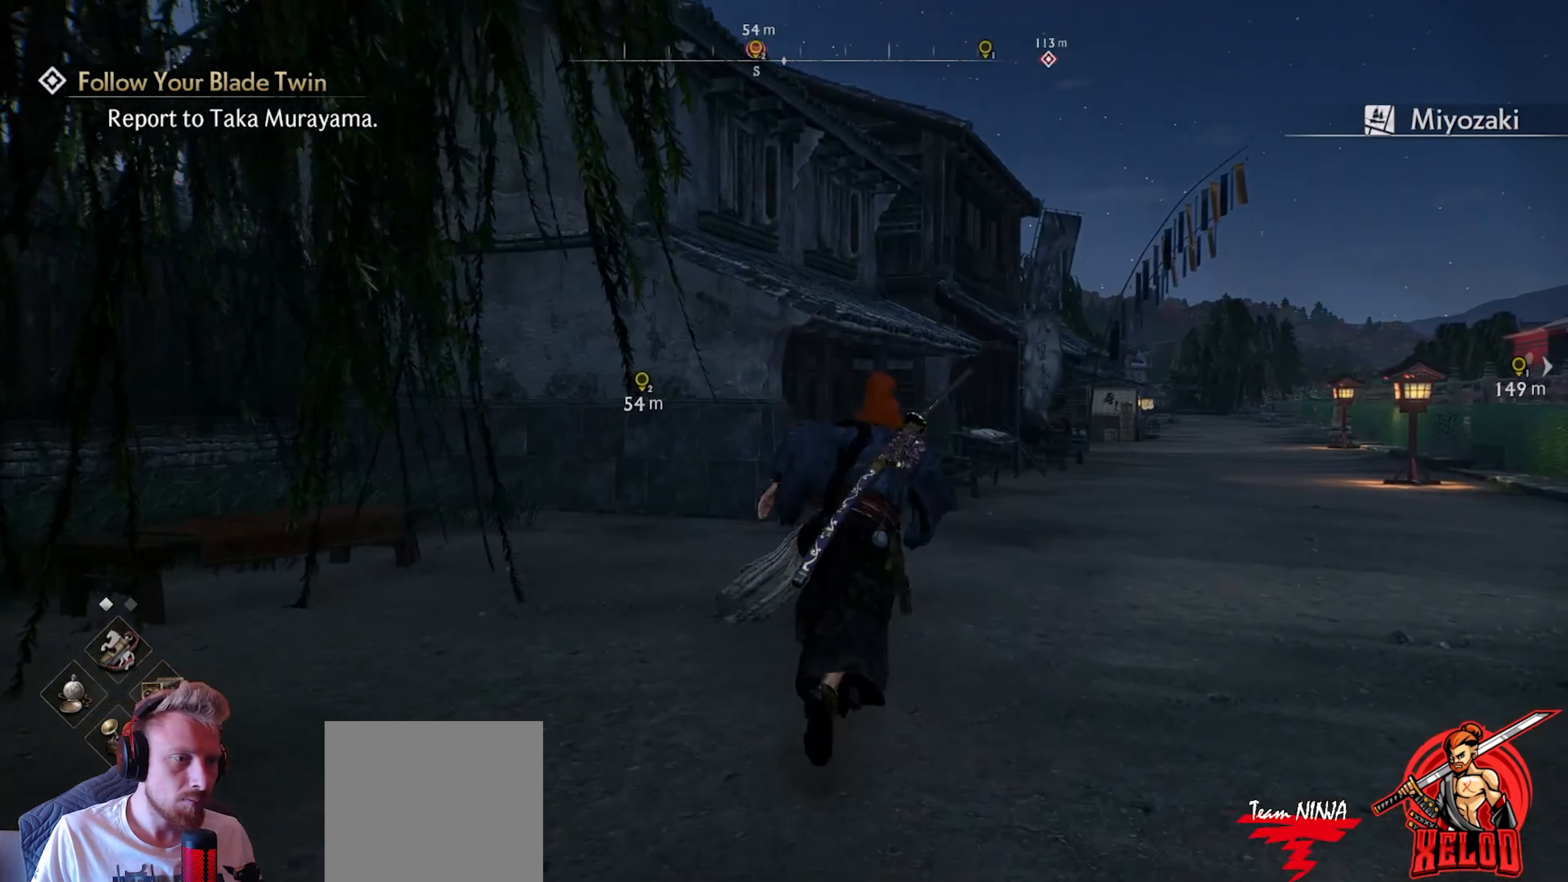
{"buttons": [], "left_stick": "up", "right_stick": "center", "events": [[167, "right_stick", "right"], [300, "right_stick", "center"]]}
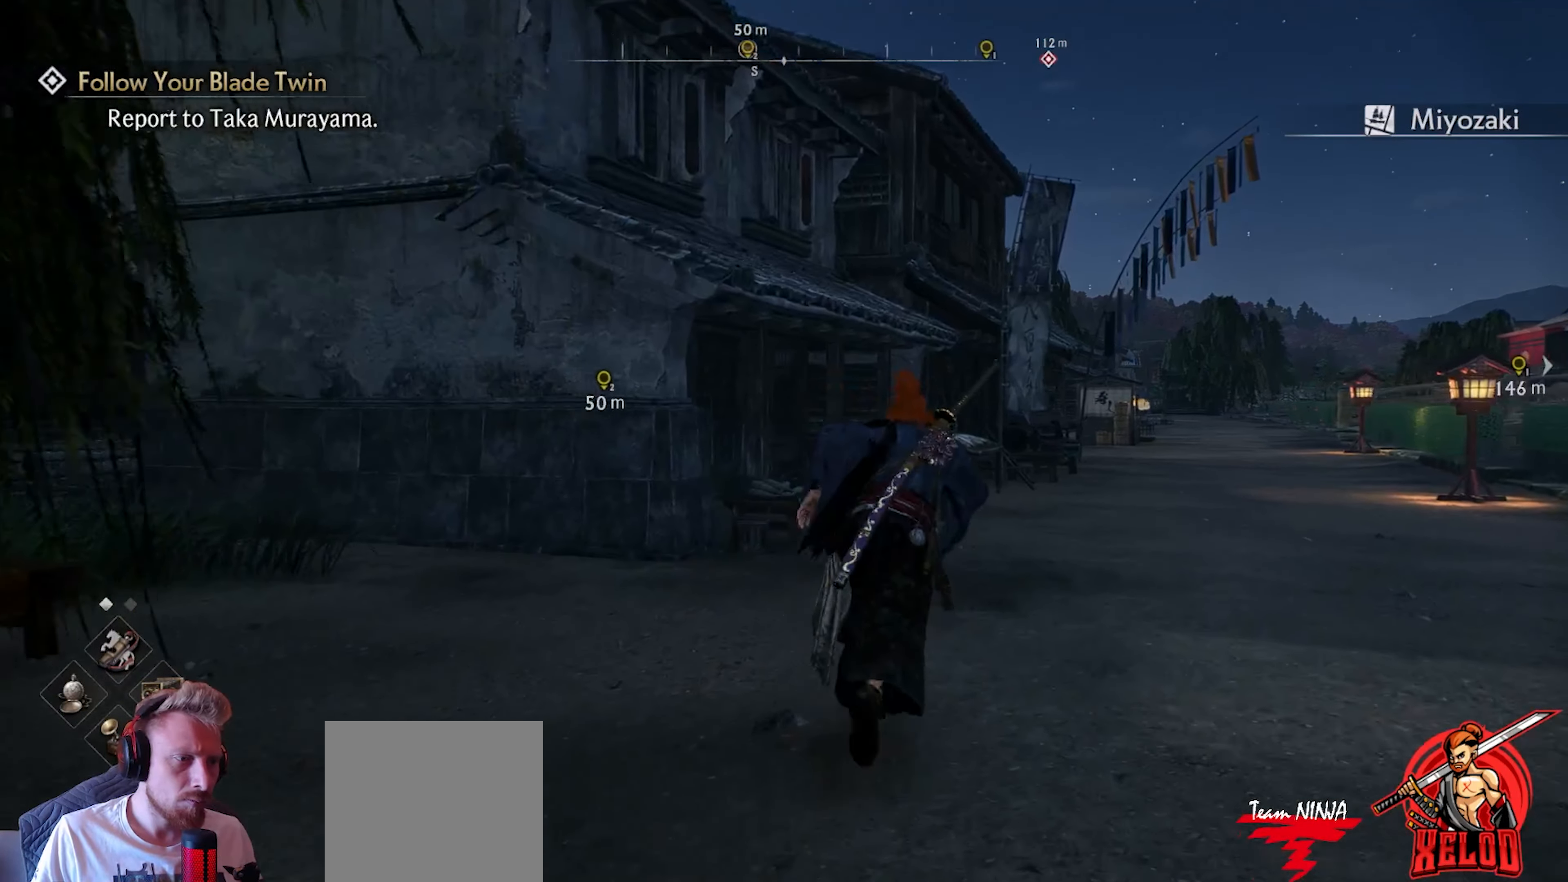
{"buttons": [], "left_stick": "up", "right_stick": "right", "events": [[50, "right_stick", "right"]]}
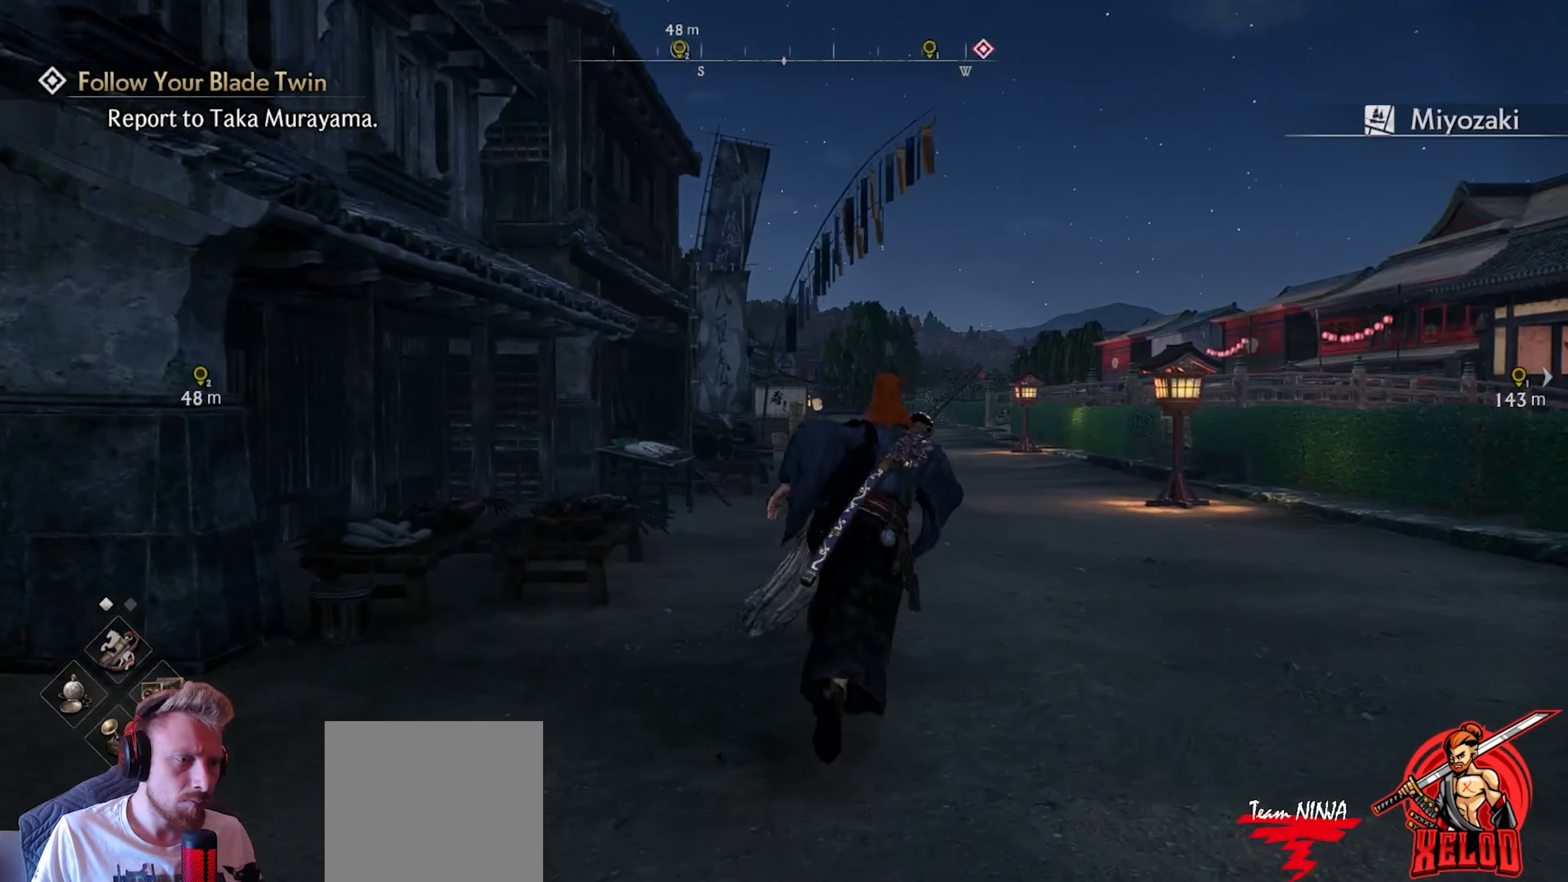
{"buttons": [], "left_stick": "up", "right_stick": "center", "events": [[67, "right_stick", "down-right"], [250, "right_stick", "center"]]}
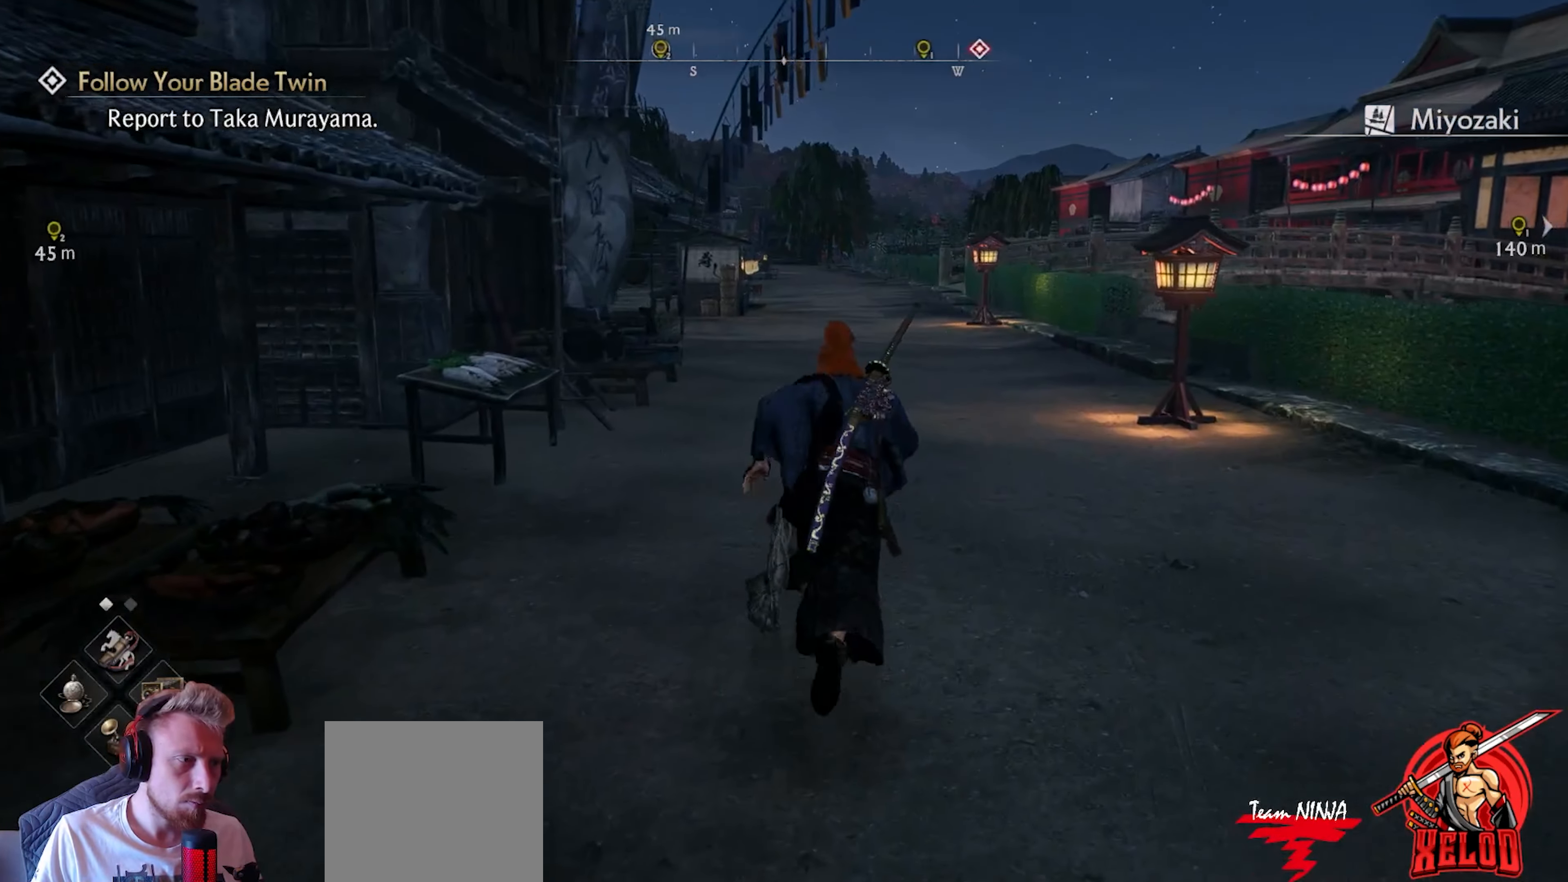
{"buttons": [], "left_stick": "up", "right_stick": "center", "events": [[200, "right_stick", "left"], [350, "right_stick", "center"]]}
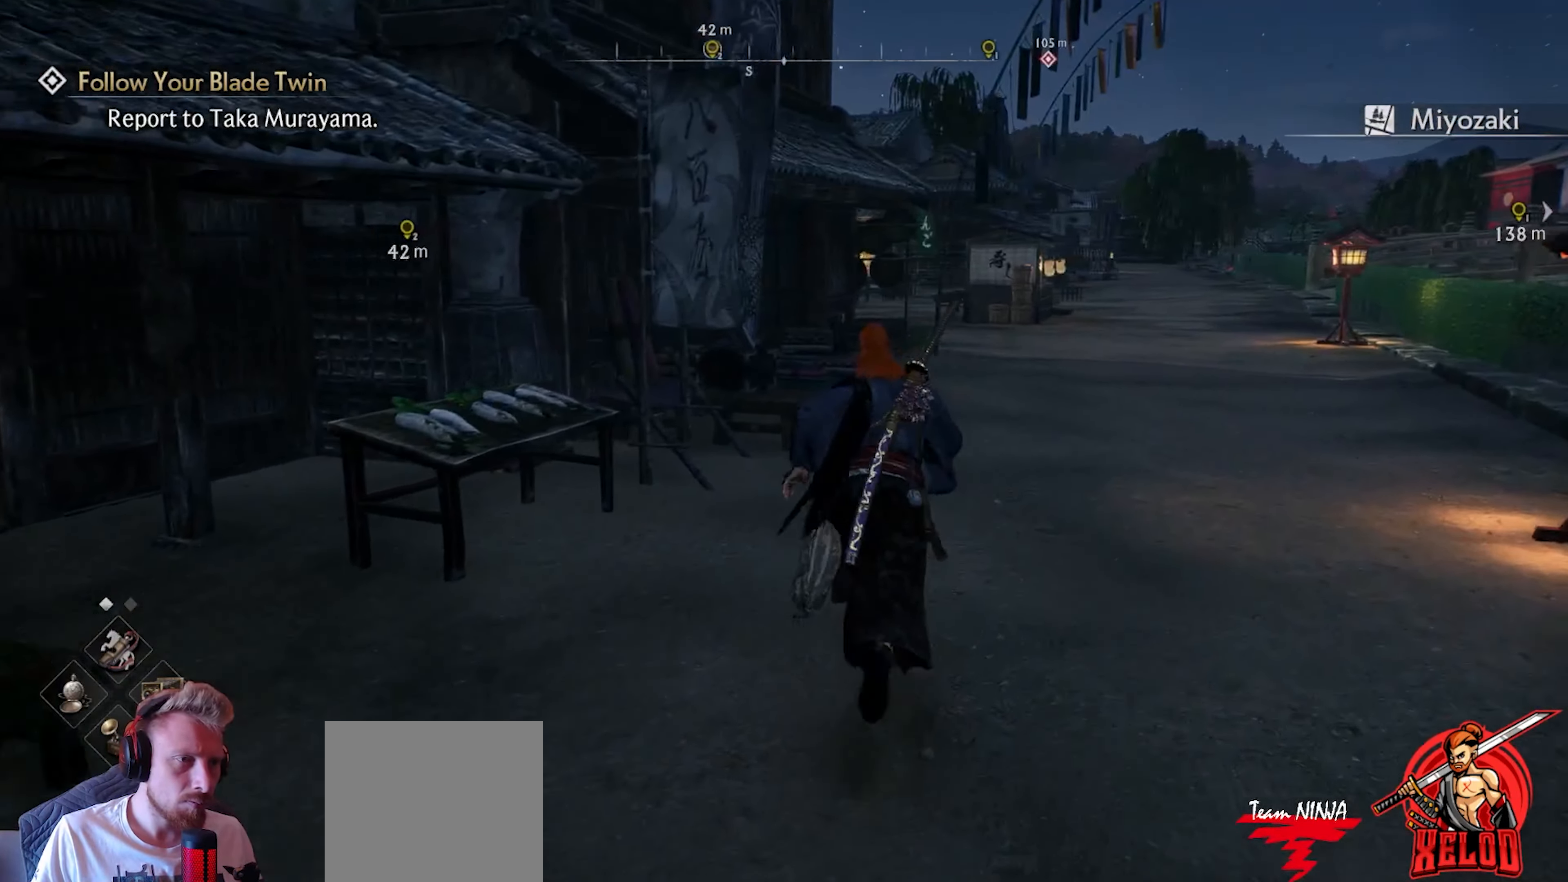
{"buttons": [], "left_stick": "up", "right_stick": "center", "events": []}
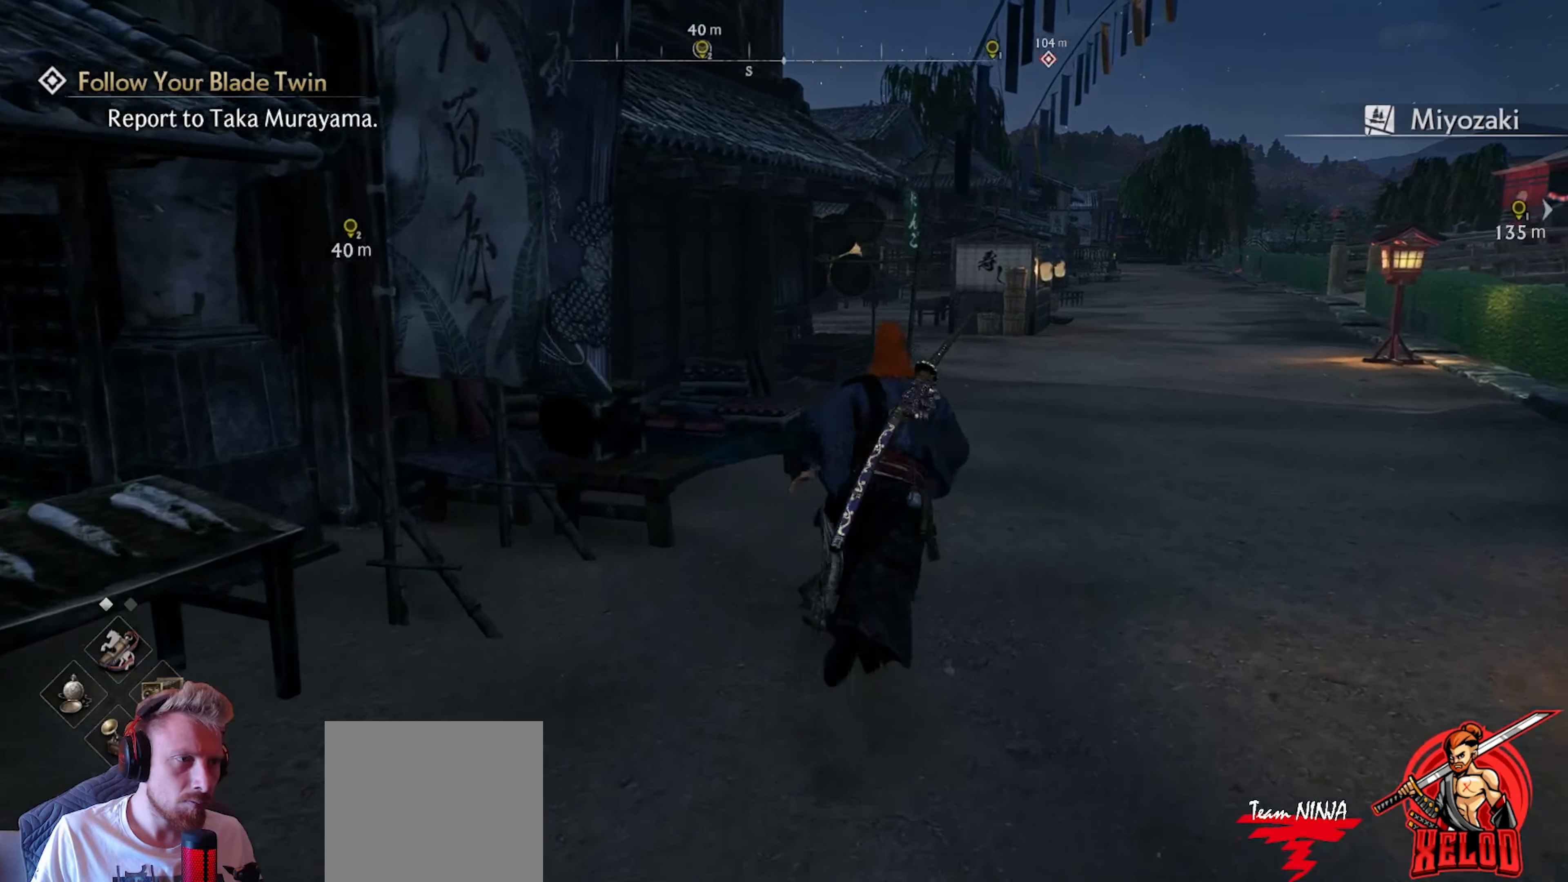
{"buttons": [], "left_stick": "up", "right_stick": "center", "events": []}
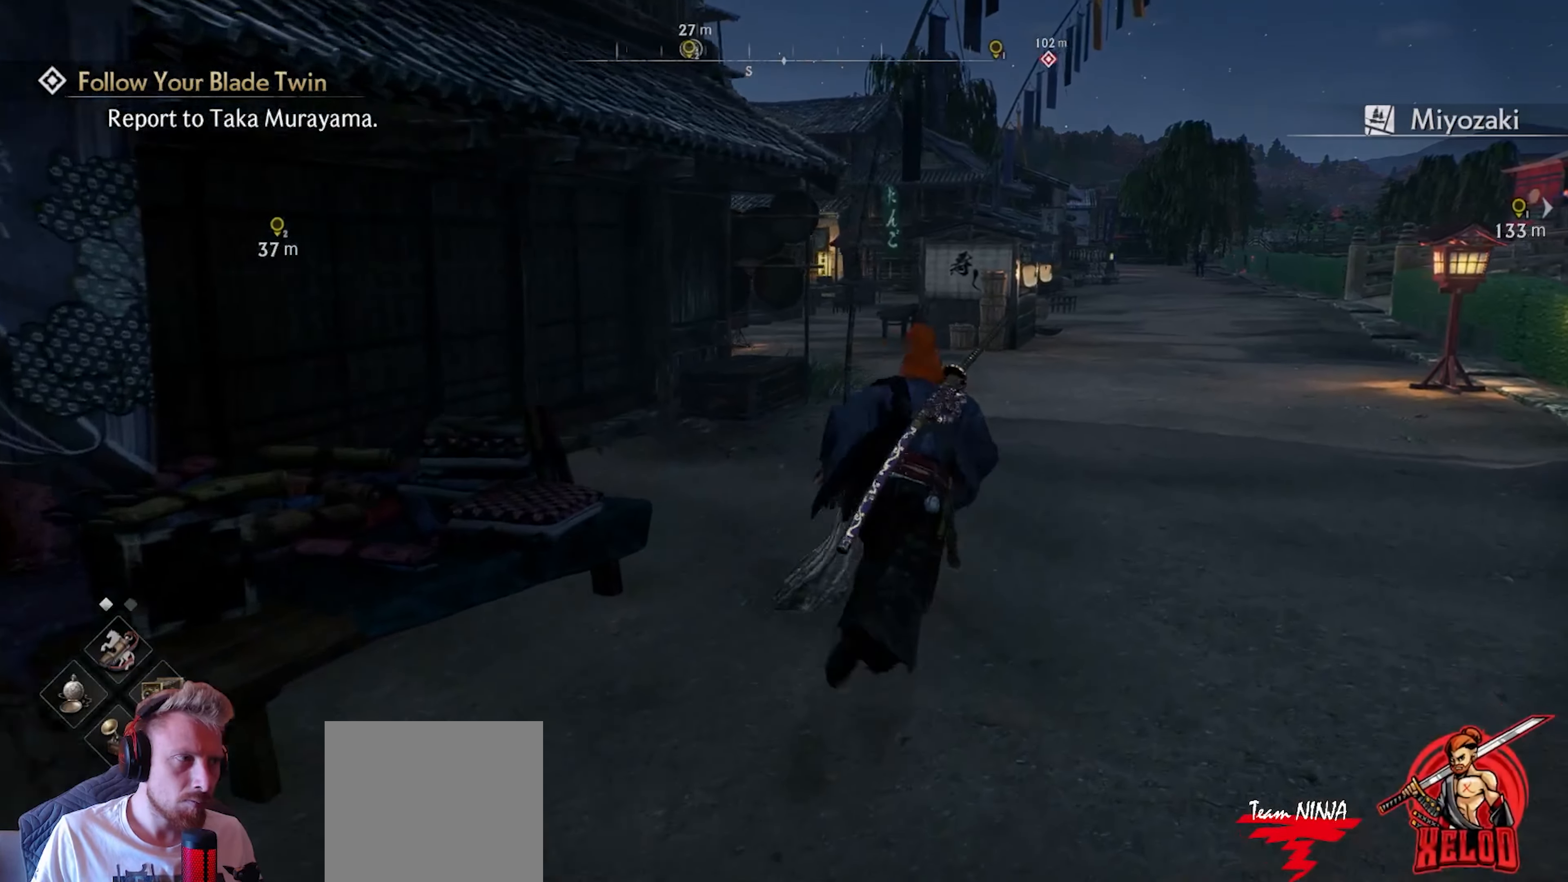
{"buttons": [], "left_stick": "up", "right_stick": "left", "events": [[350, "right_stick", "left"]]}
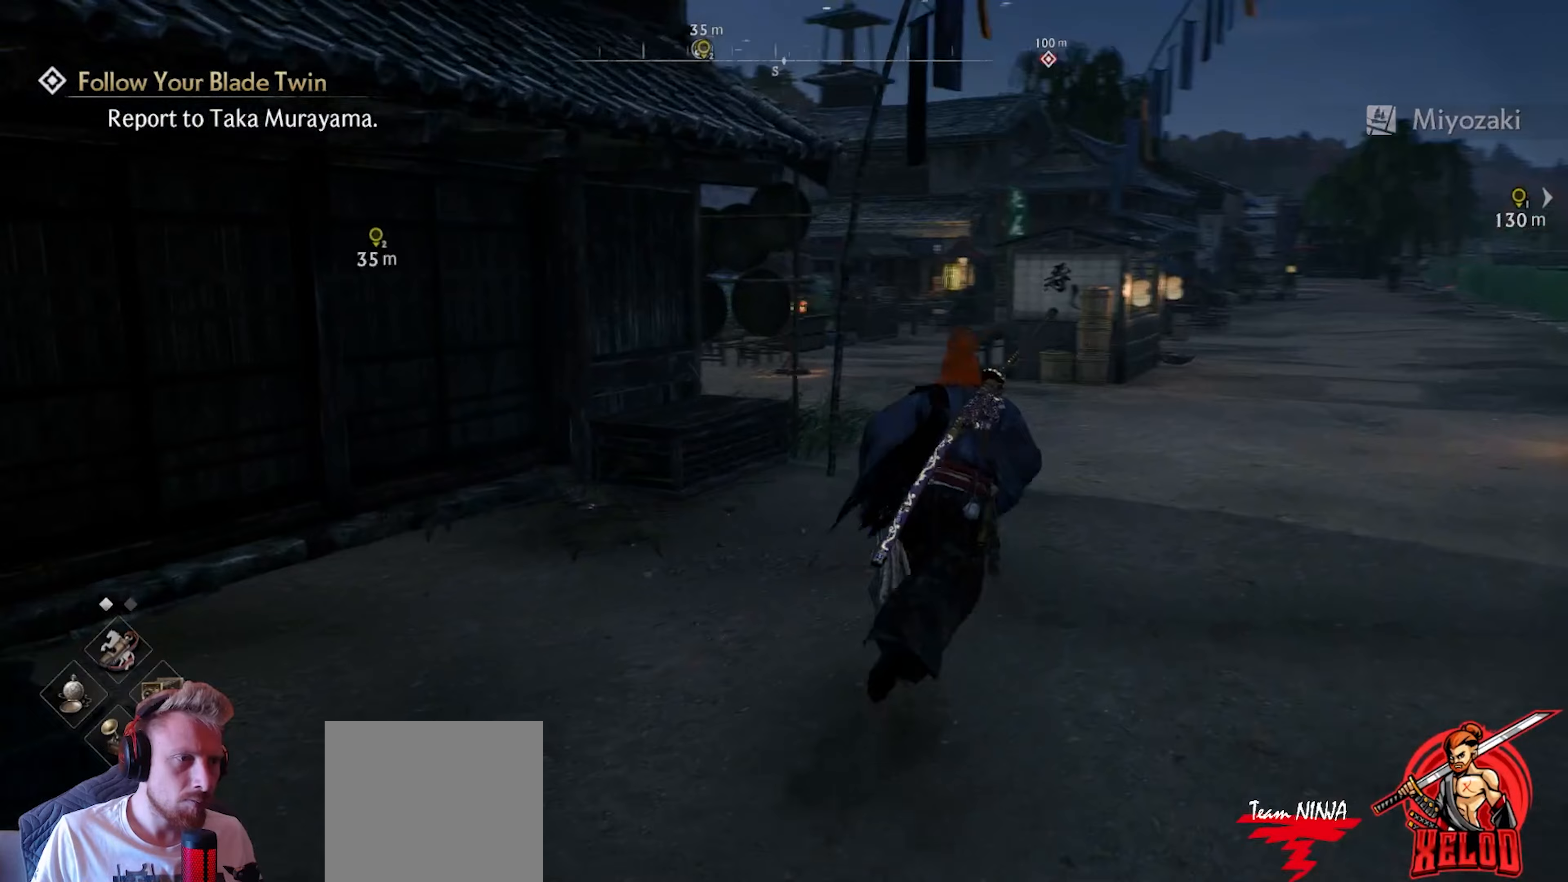
{"buttons": [], "left_stick": "up", "right_stick": "left", "events": [[150, "right_stick", "center"], [217, "right_stick", "left"], [383, "right_stick", "center"], [467, "right_stick", "left"]]}
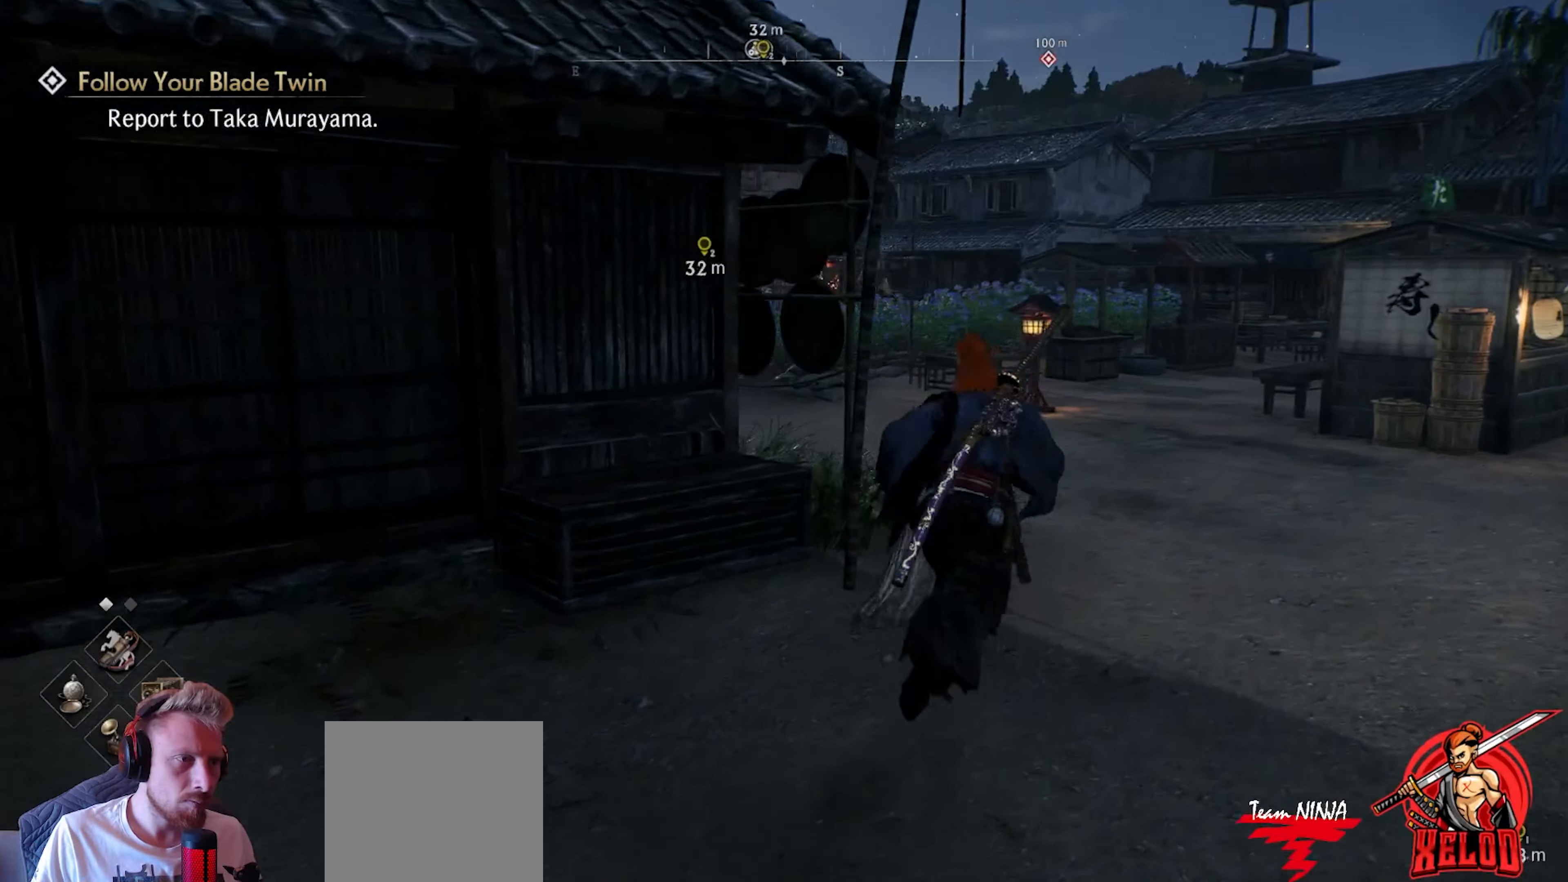
{"buttons": [], "left_stick": "up", "right_stick": "center", "events": [[133, "right_stick", "center"], [200, "right_stick", "left"], [400, "right_stick", "center"]]}
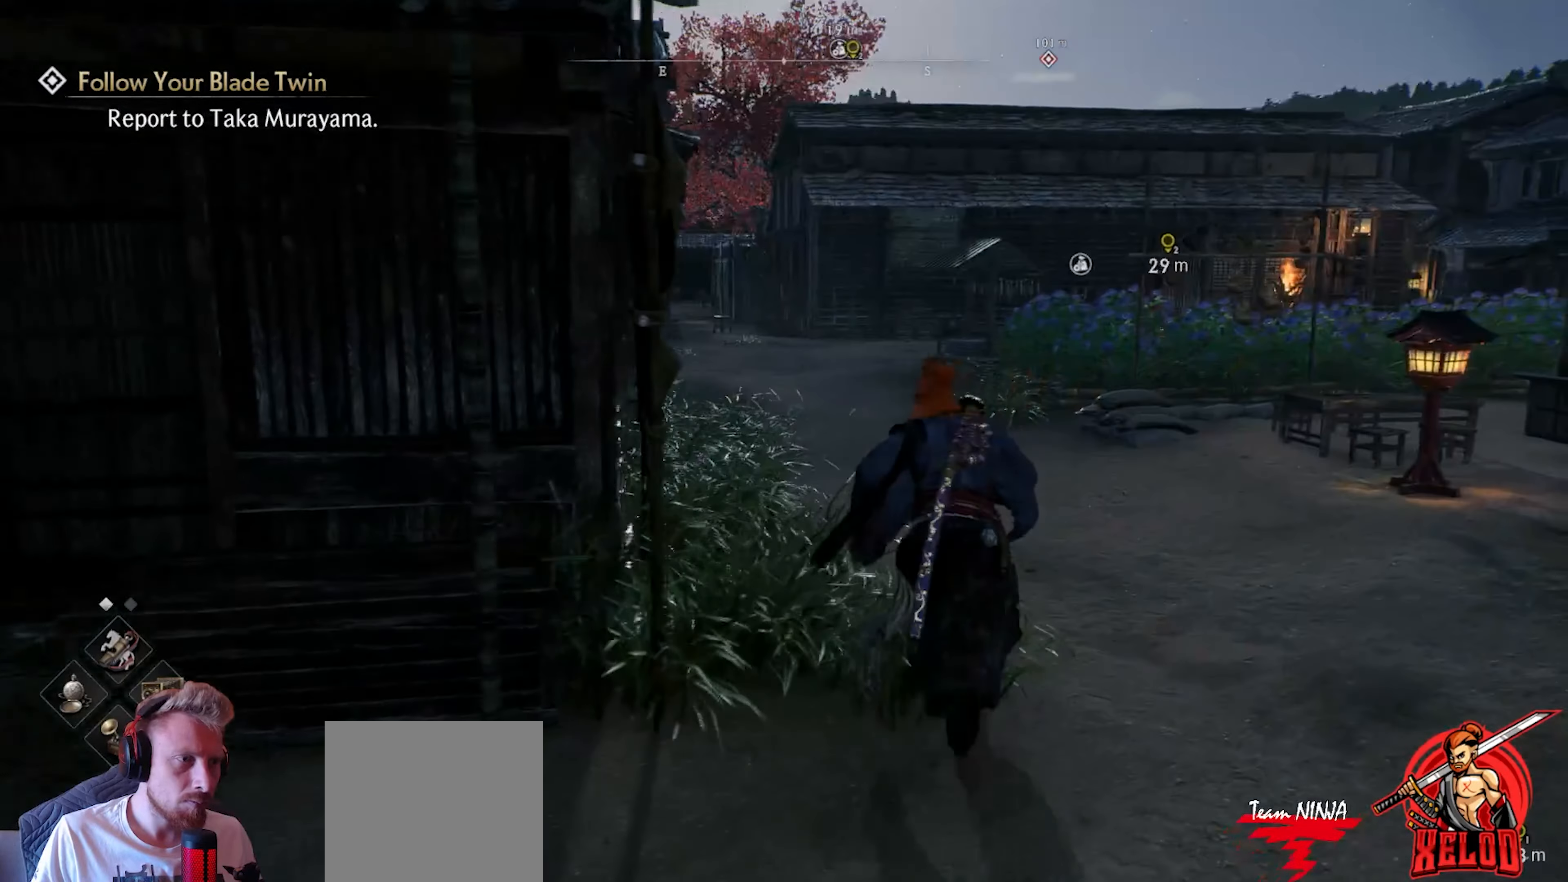
{"buttons": [], "left_stick": "up", "right_stick": "center", "events": []}
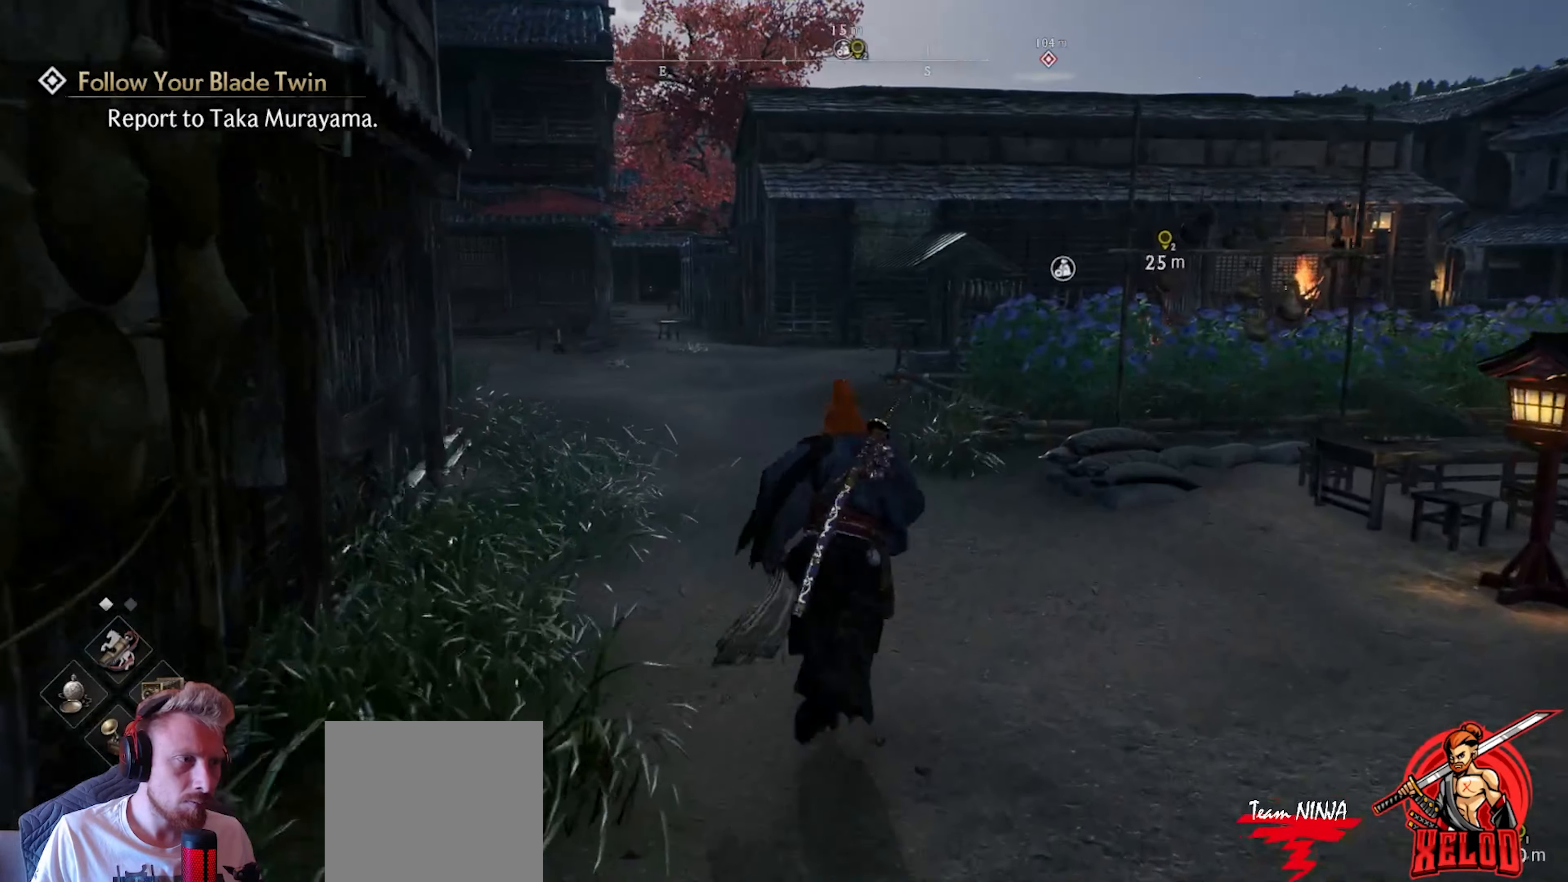
{"buttons": [], "left_stick": "up", "right_stick": "center", "events": []}
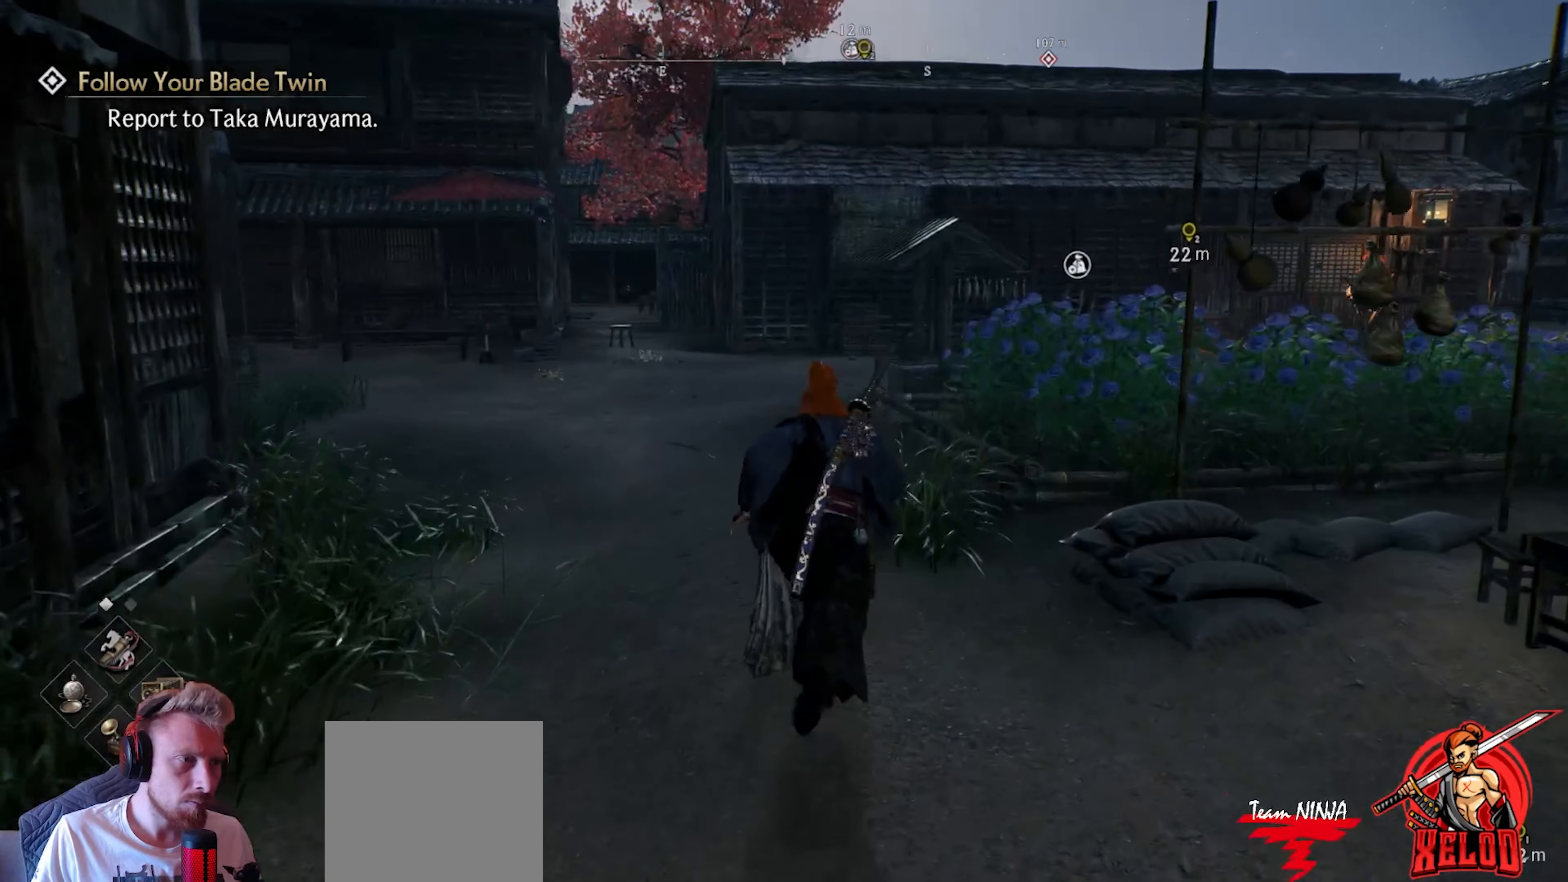
{"buttons": [], "left_stick": "up", "right_stick": "center", "events": [[217, "right_stick", "right"], [433, "right_stick", "center"]]}
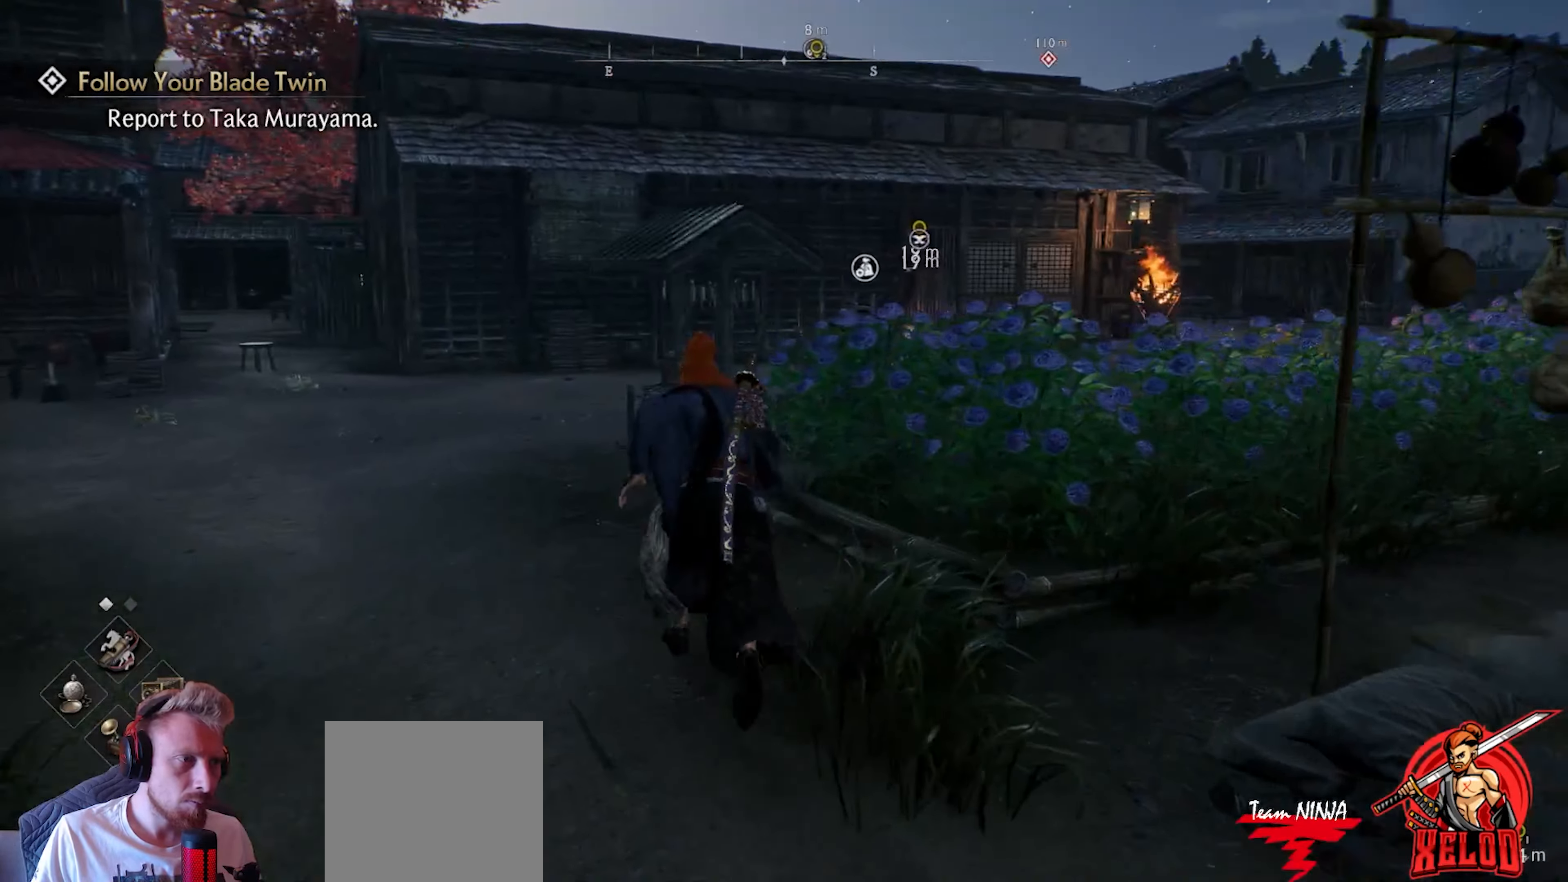
{"buttons": [], "left_stick": "up", "right_stick": "down-right", "events": [[300, "right_stick", "down-right"]]}
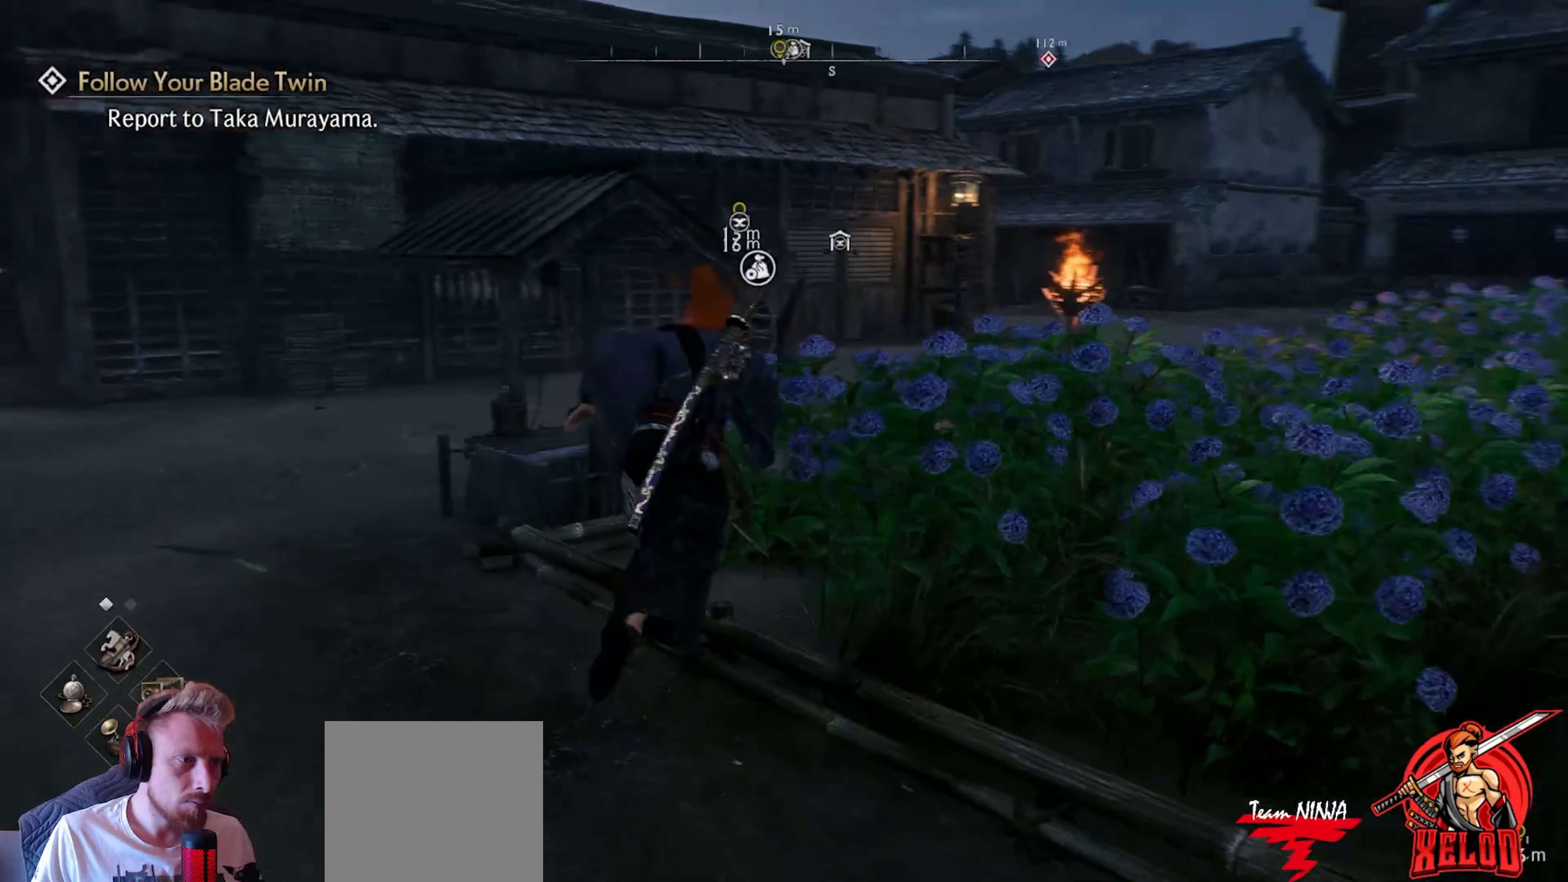
{"buttons": [], "left_stick": "up-right", "right_stick": "center", "events": [[33, "right_stick", "center"], [500, "left_stick", "up-right"]]}
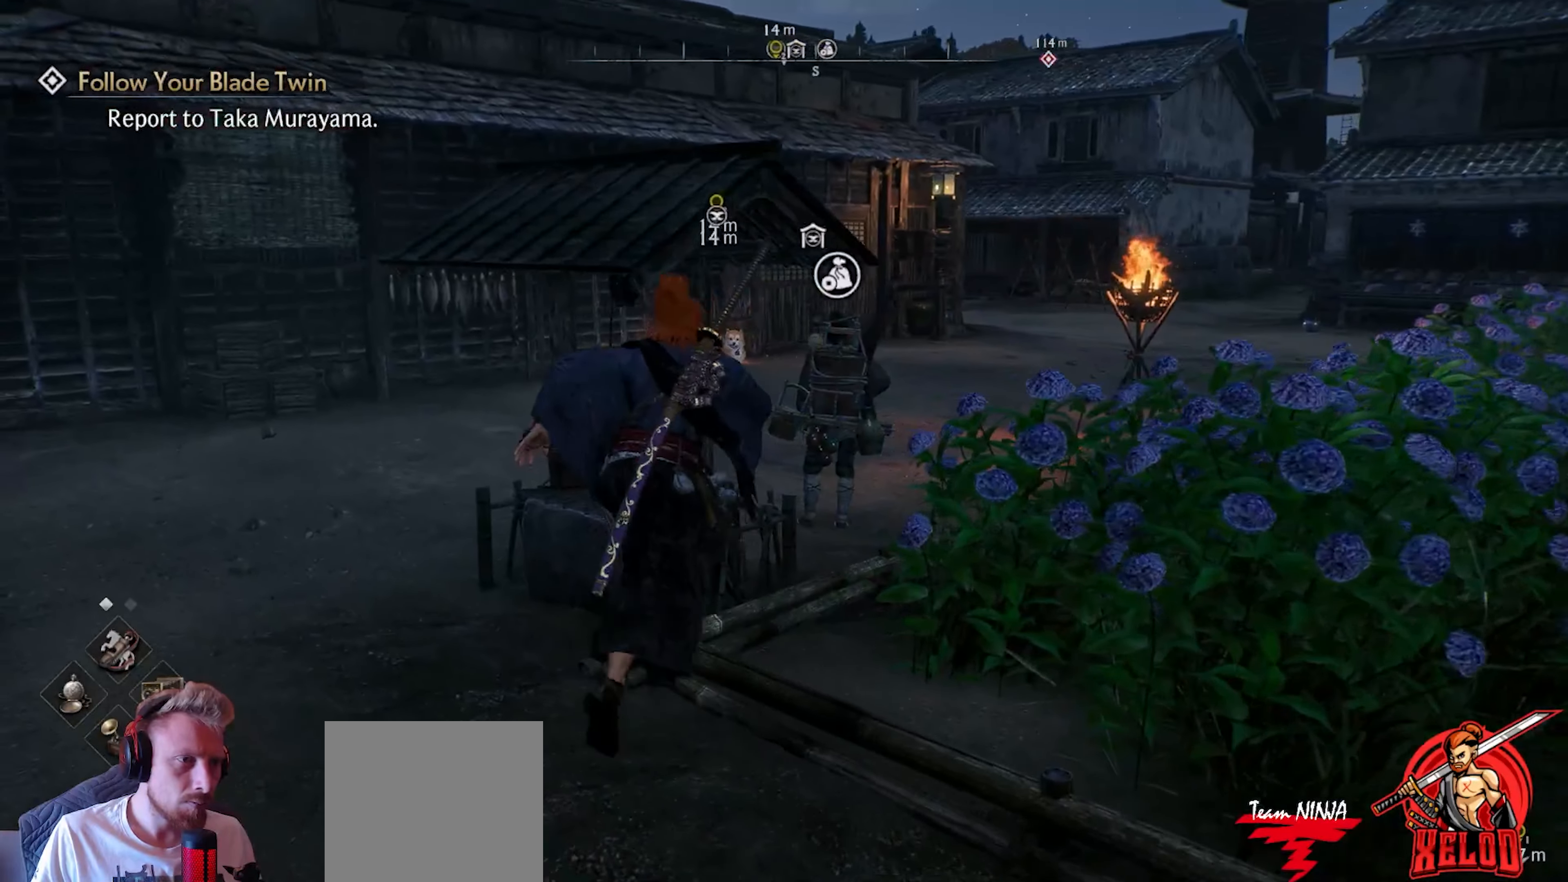
{"buttons": [], "left_stick": "up-right", "right_stick": "center", "events": [[50, "CROSS", "down"], [217, "CROSS", "up"]]}
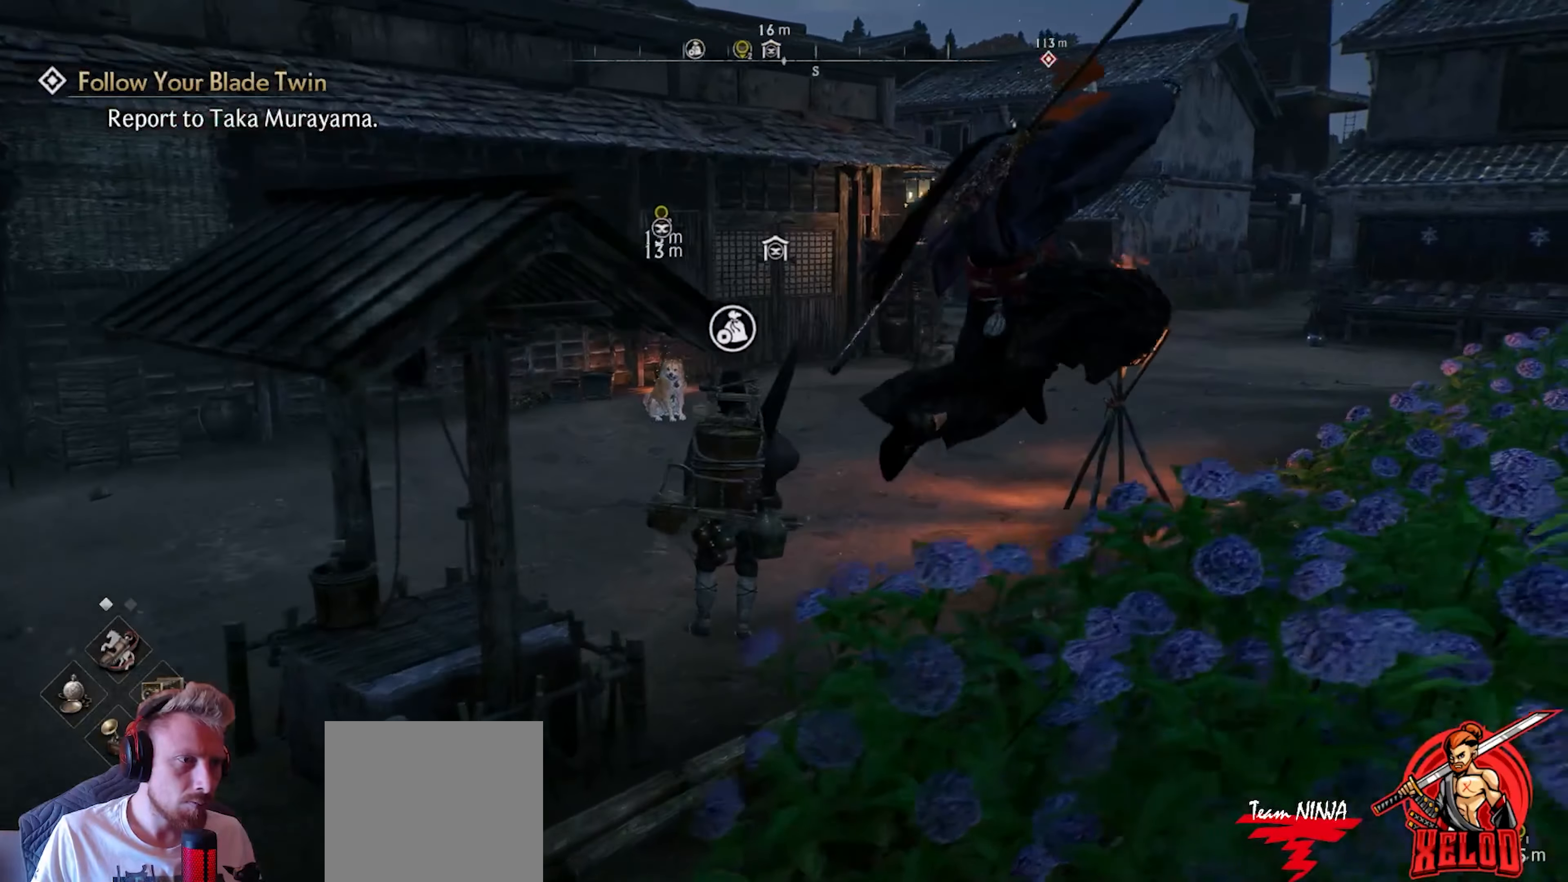
{"buttons": [], "left_stick": "up-left", "right_stick": "center", "events": [[33, "left_stick", "up"], [150, "right_stick", "down-left"], [350, "left_stick", "up-left"], [433, "right_stick", "center"]]}
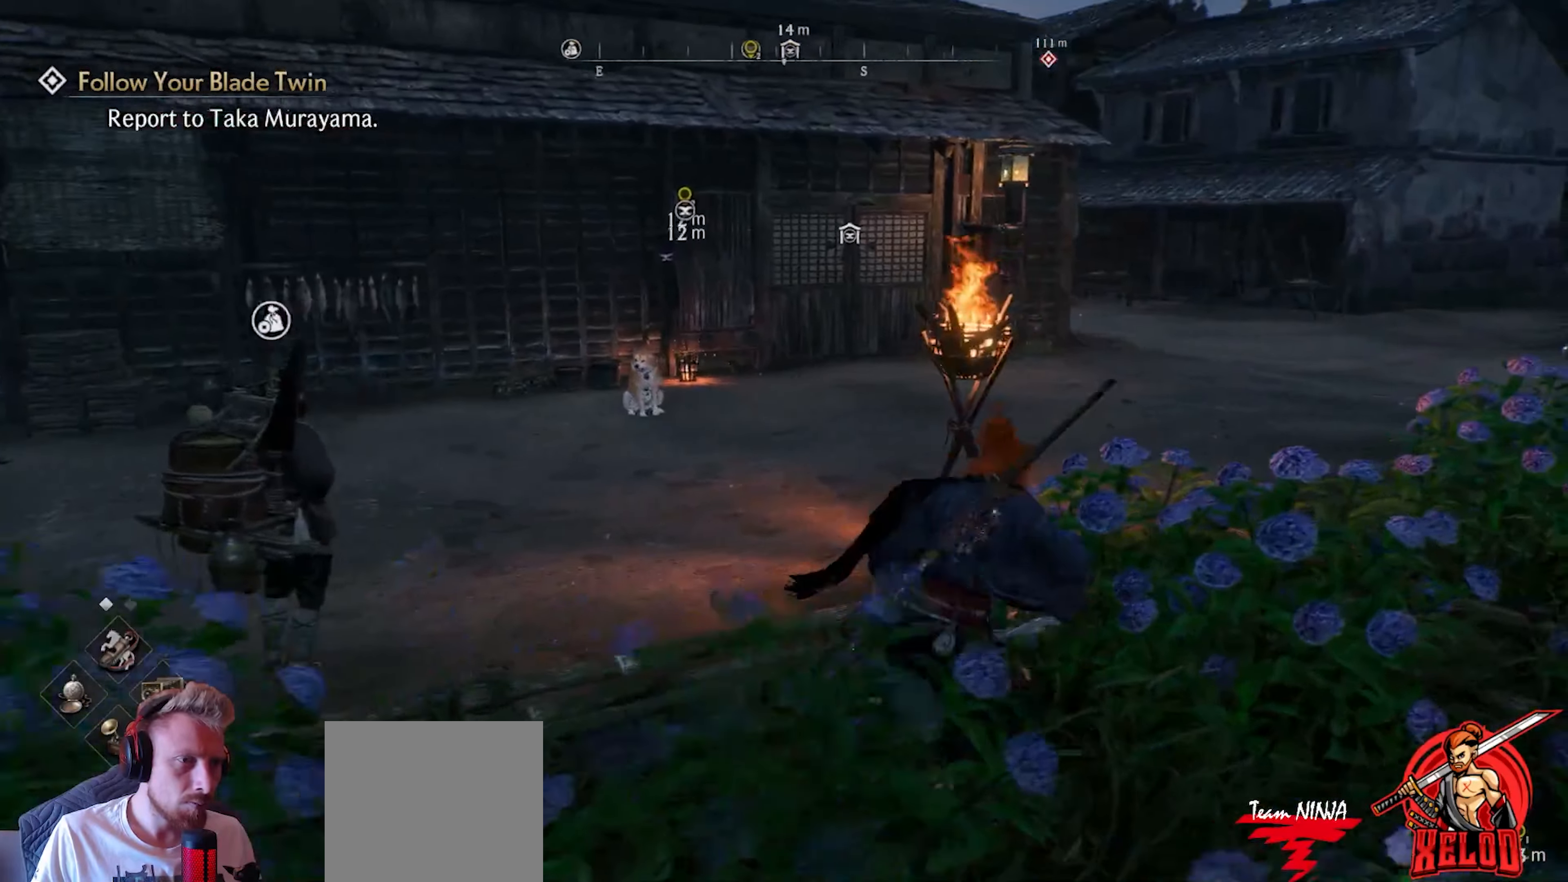
{"buttons": [], "left_stick": "center", "right_stick": "center", "events": [[33, "left_stick", "left"], [400, "left_stick", "center"]]}
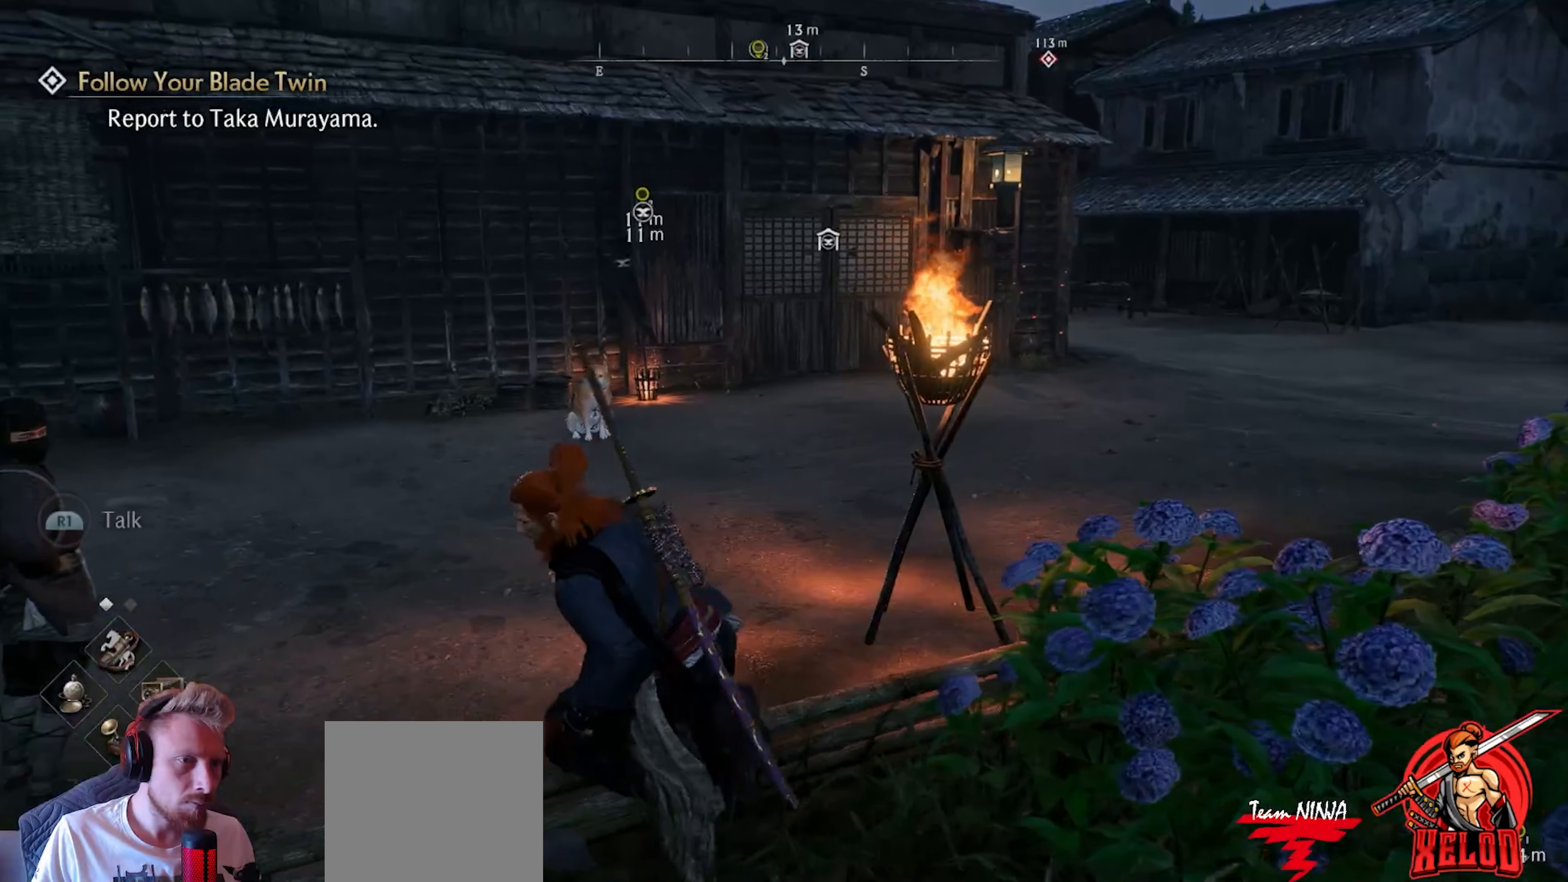
{"buttons": [], "left_stick": "up-left", "right_stick": "center", "events": [[233, "left_stick", "up-left"], [267, "right_stick", "left"], [483, "right_stick", "center"]]}
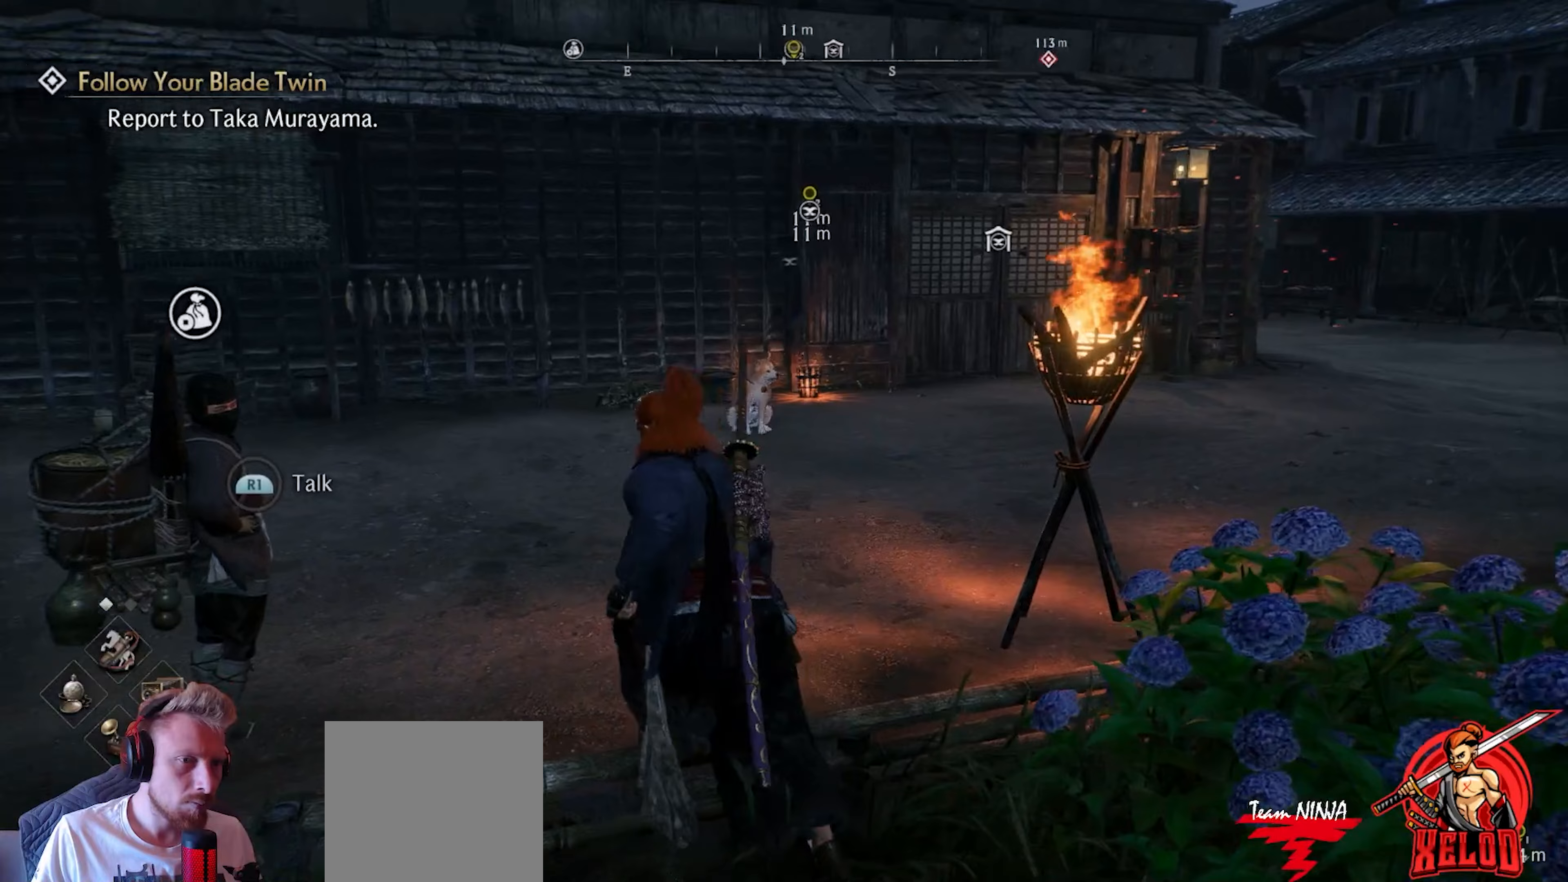
{"buttons": [], "left_stick": "center", "right_stick": "center", "events": [[133, "left_stick", "center"]]}
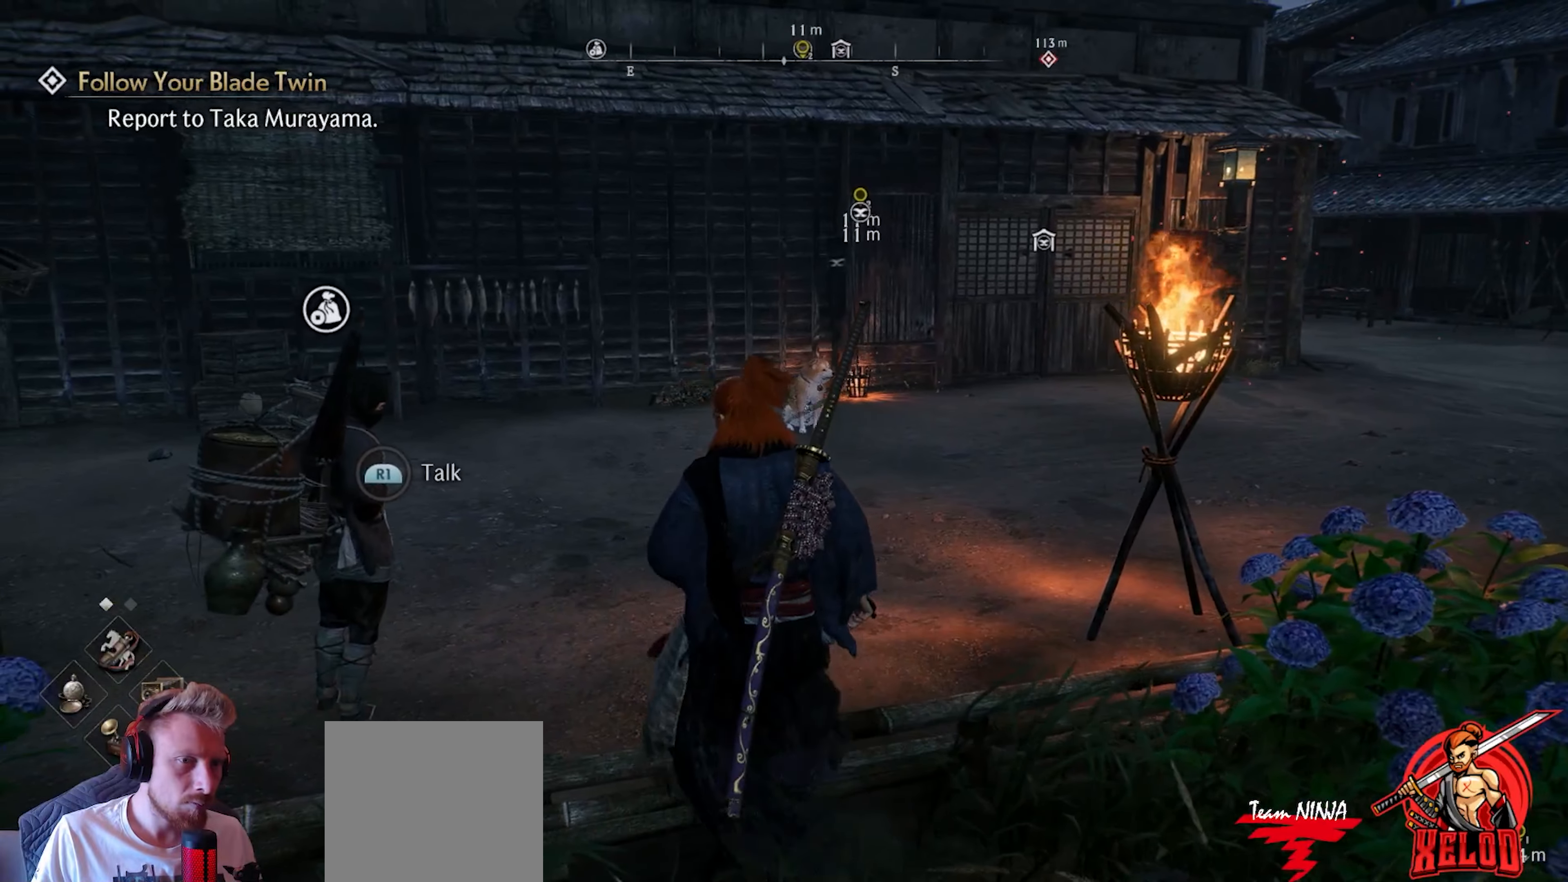
{"buttons": [], "left_stick": "center", "right_stick": "center", "events": [[83, "R1", "down"], [200, "R1", "up"]]}
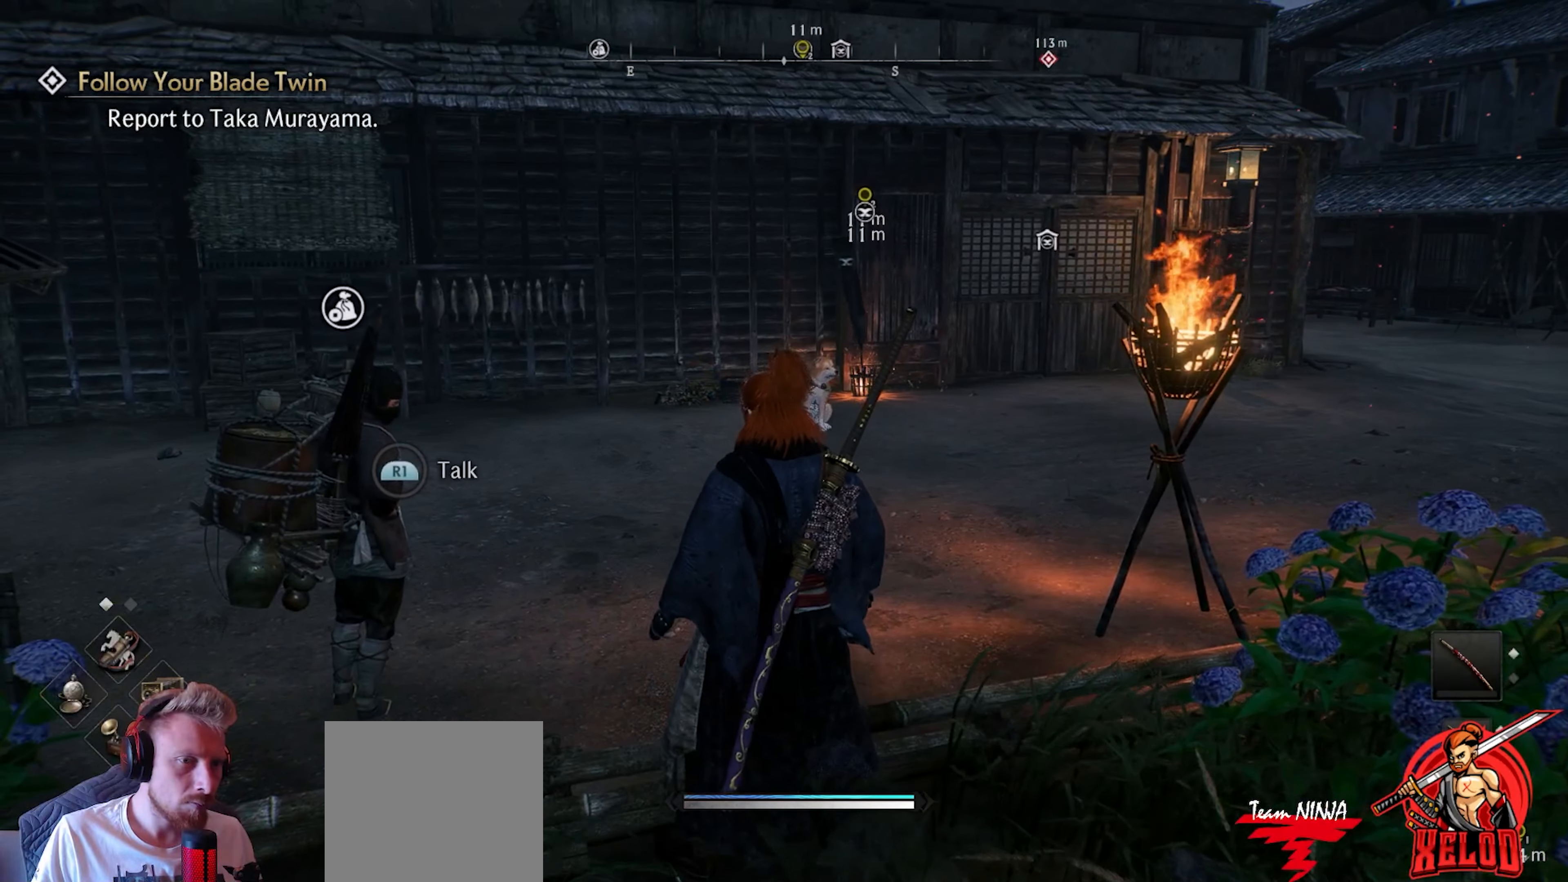
{"buttons": [], "left_stick": "up", "right_stick": "center", "events": [[133, "CROSS", "down"], [283, "CROSS", "up"], [333, "left_stick", "up"]]}
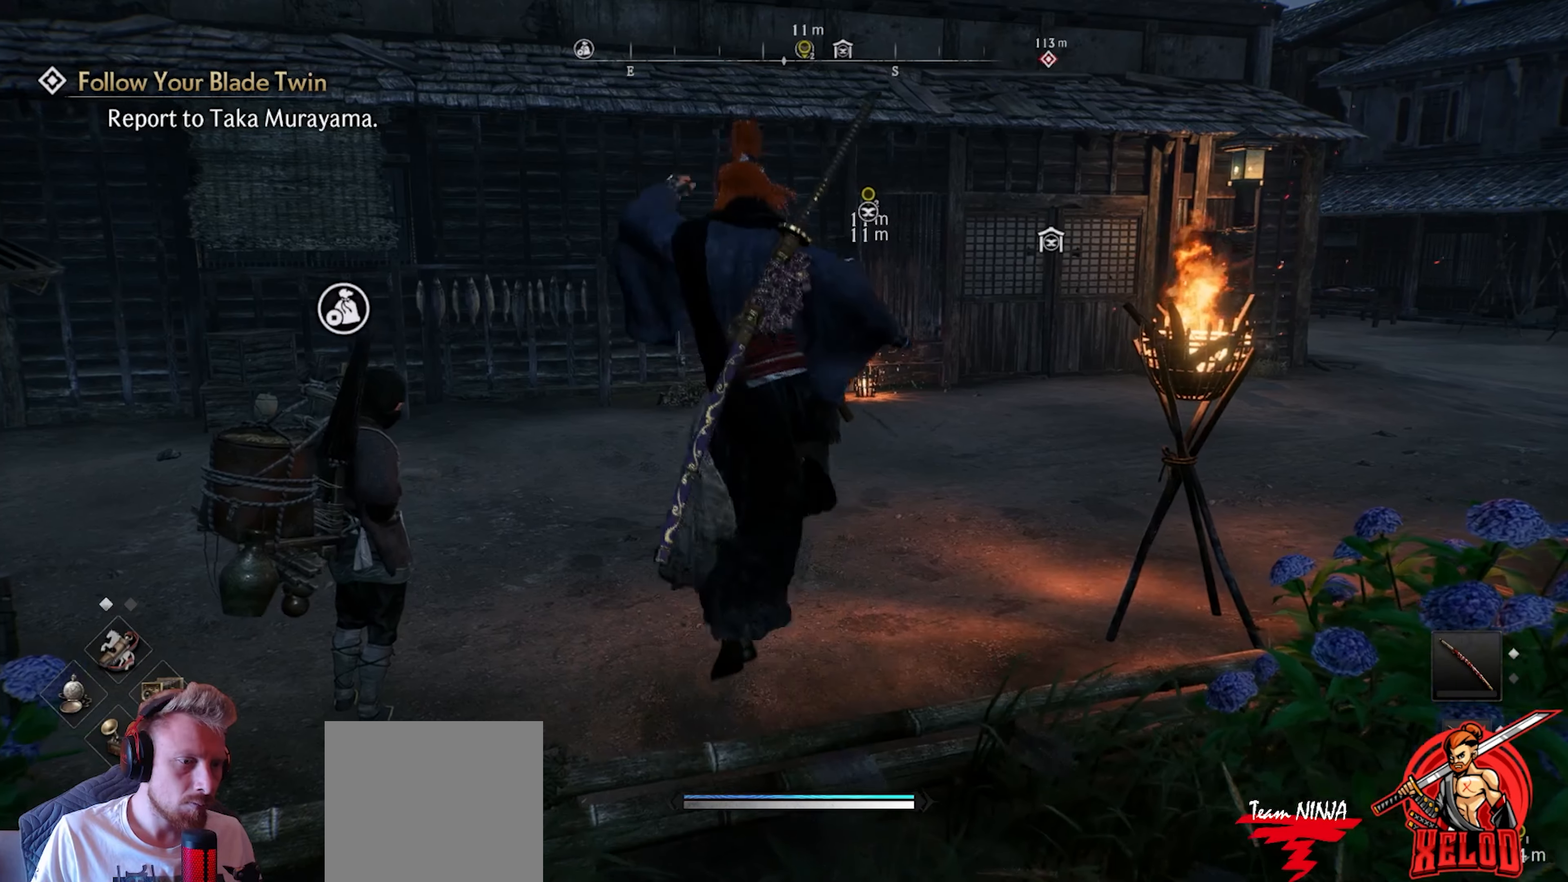
{"buttons": [], "left_stick": "center", "right_stick": "center", "events": [[150, "right_stick", "down-left"], [217, "left_stick", "left"], [483, "left_stick", "center"], [483, "right_stick", "center"]]}